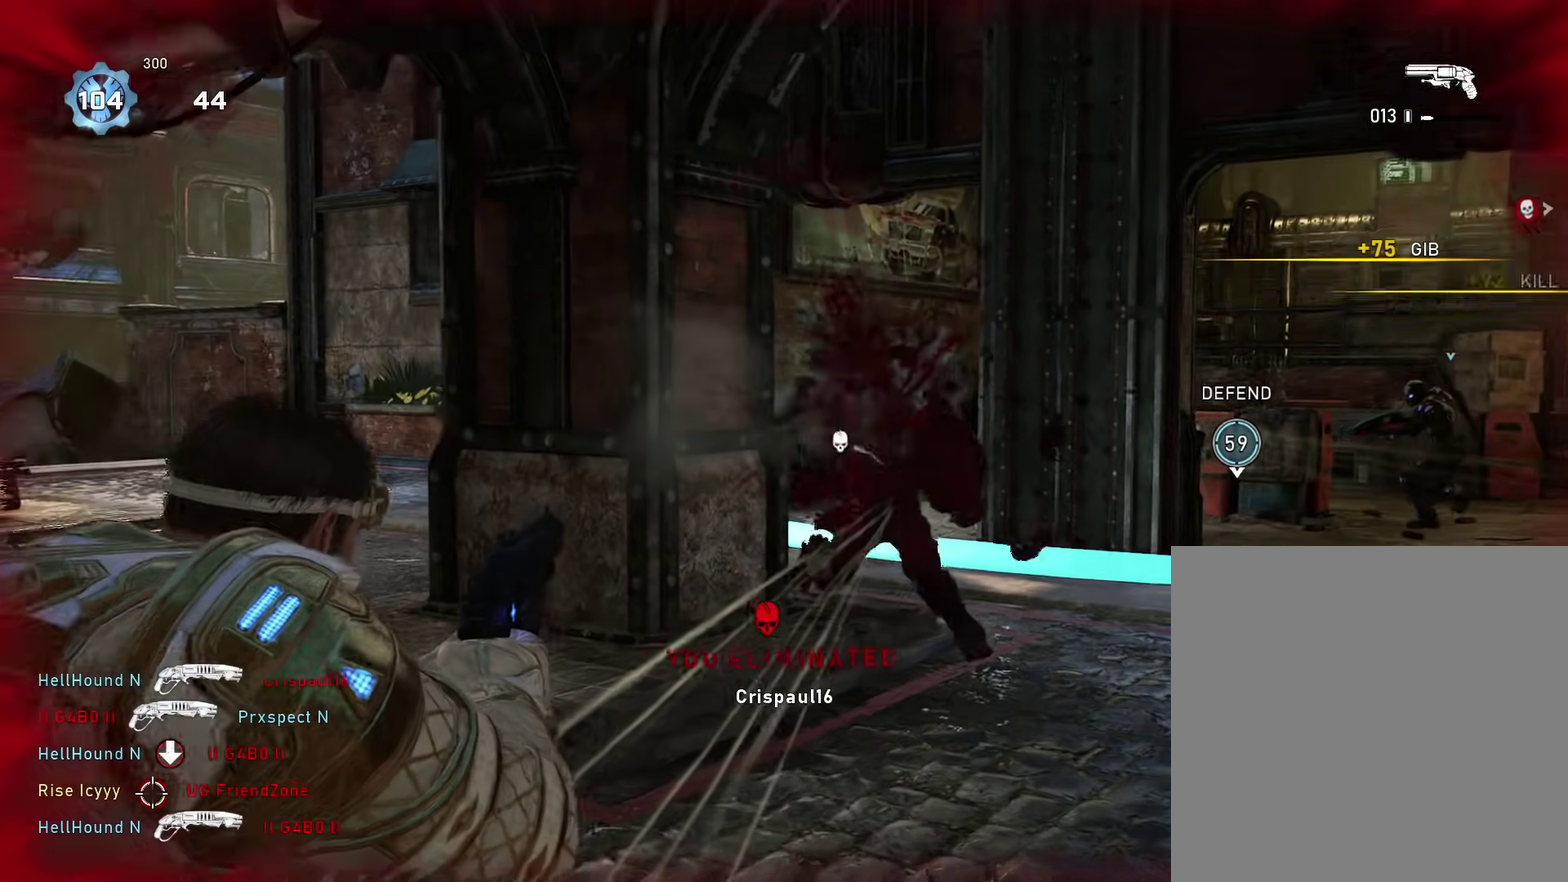
Gameplay with a controller (Xbox layout); each line is a JSON object with the inputs held at the frame after it (dt_ms = milliseconds from this image to that frame). "events" lists button and stick changes between this image and that frame as [ms after this image, input, new state], when the widget could be followed in between.
{"dt_ms": 401, "buttons": ["A"], "left_stick": "up", "right_stick": "down-right", "events": [[17, "left_stick", "down-left"], [184, "left_stick", "up"], [284, "A", "down"], [367, "right_stick", "down-right"]]}
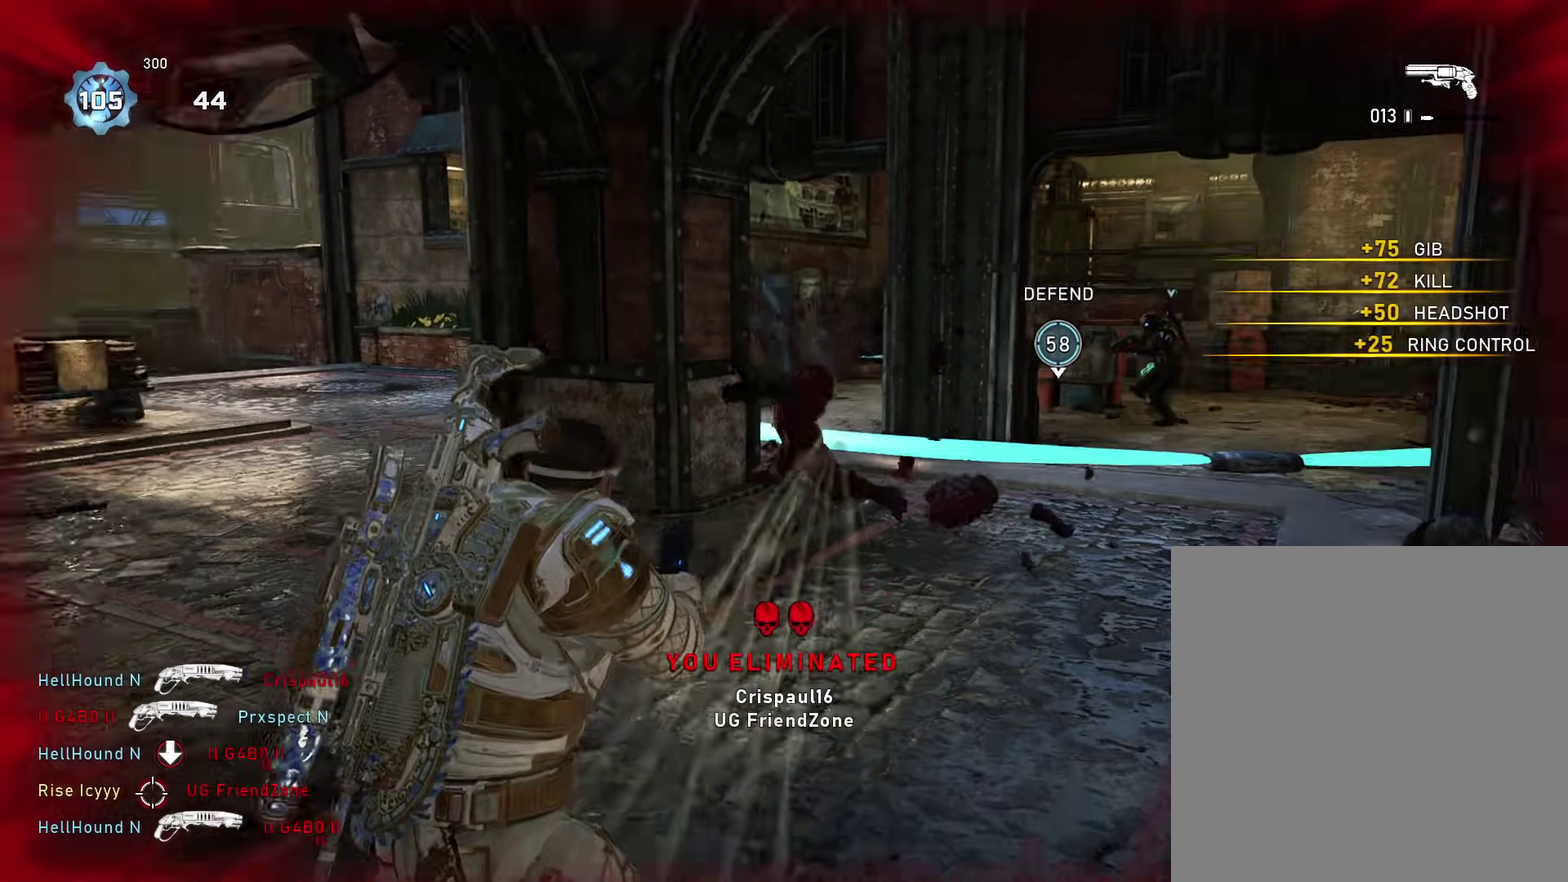
{"dt_ms": 500, "buttons": ["A"], "left_stick": "up", "right_stick": "center", "events": [[67, "R1", "down"], [67, "right_stick", "right"], [117, "right_stick", "center"], [217, "R1", "up"]]}
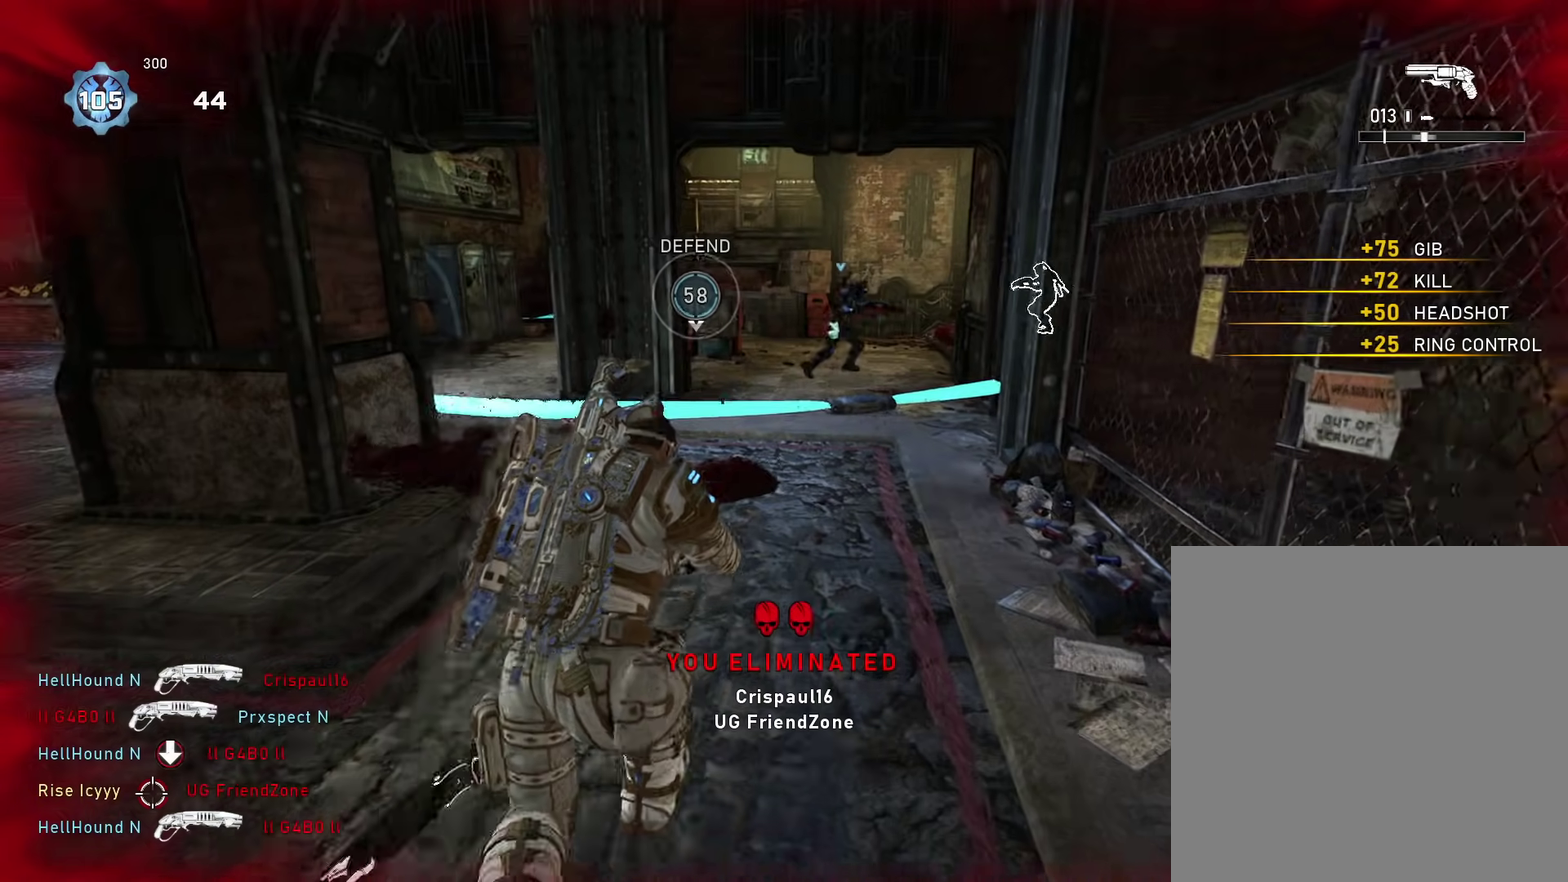
{"dt_ms": 501, "buttons": ["A"], "left_stick": "up-right", "right_stick": "center", "events": [[451, "left_stick", "up-right"]]}
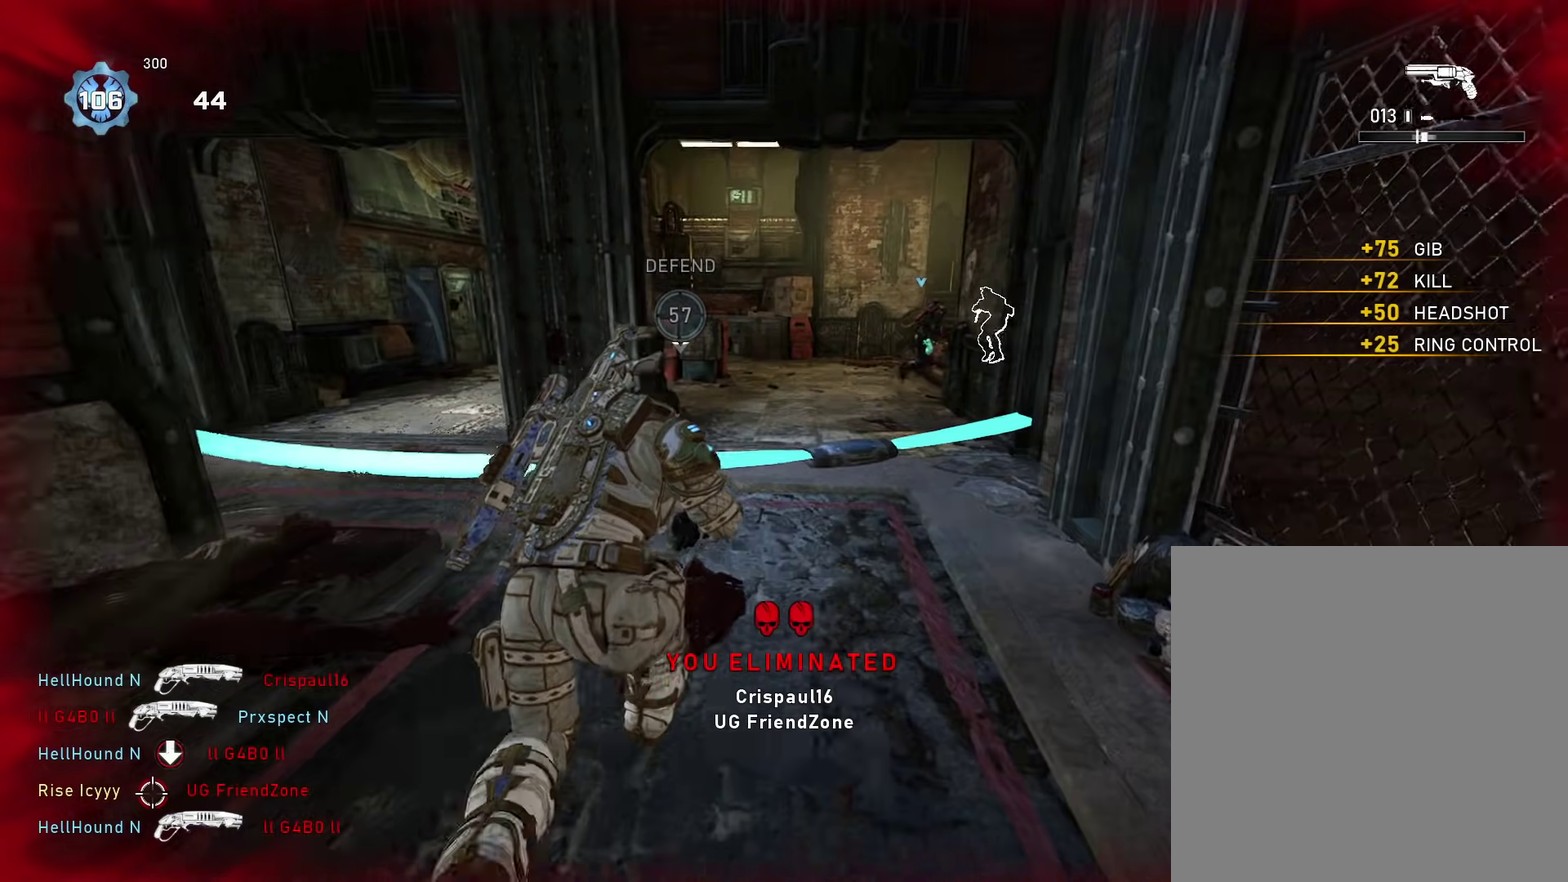
{"dt_ms": 400, "buttons": ["A"], "left_stick": "up-right", "right_stick": "center", "events": [[50, "R1", "down"], [183, "R1", "up"], [217, "A", "up"], [333, "A", "down"]]}
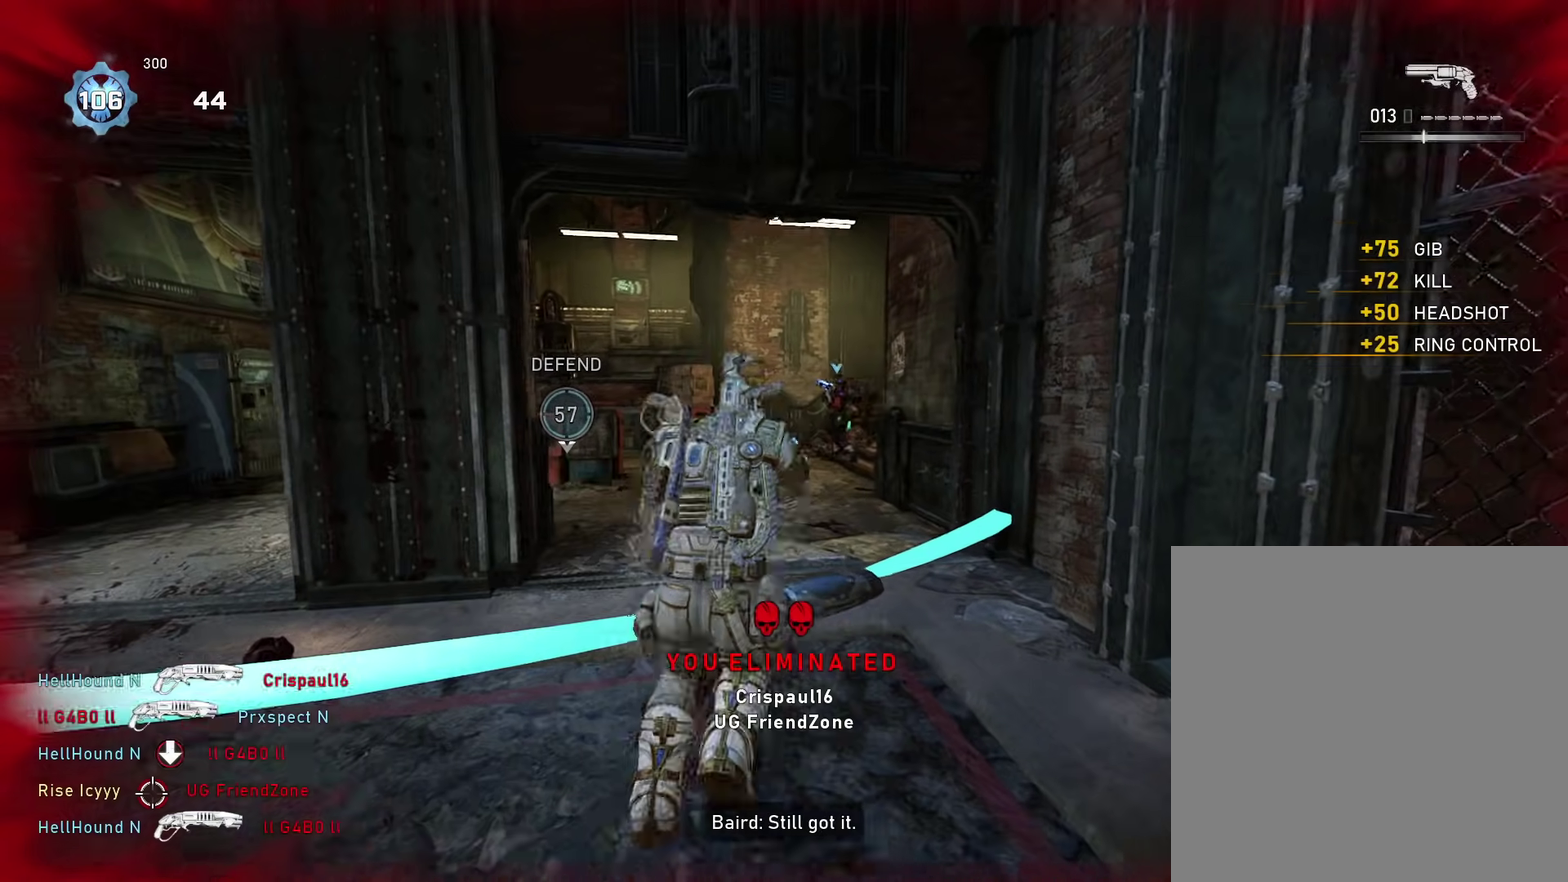
{"dt_ms": 601, "buttons": [], "left_stick": "up-left", "right_stick": "left", "events": [[34, "A", "up"], [67, "left_stick", "up"], [150, "left_stick", "up-left"], [200, "A", "down"], [301, "A", "up"], [367, "left_stick", "up-right"], [434, "A", "down"], [517, "A", "up"], [517, "left_stick", "up-left"], [551, "right_stick", "left"]]}
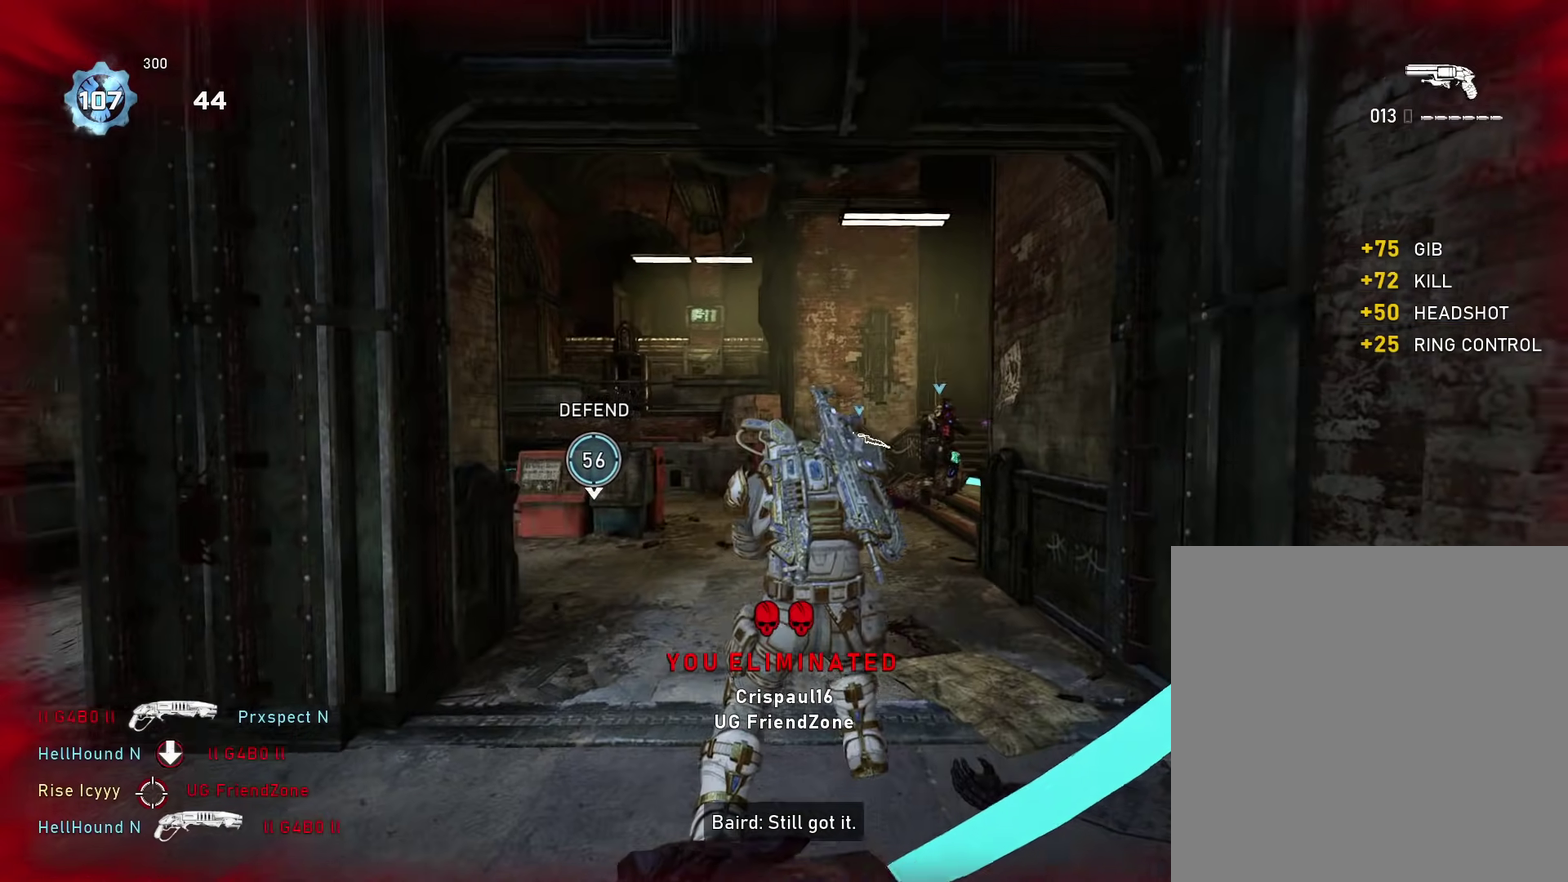
{"dt_ms": 300, "buttons": ["A"], "left_stick": "up", "right_stick": "left", "events": [[33, "A", "down"], [150, "A", "up"], [217, "left_stick", "up"], [233, "A", "down"]]}
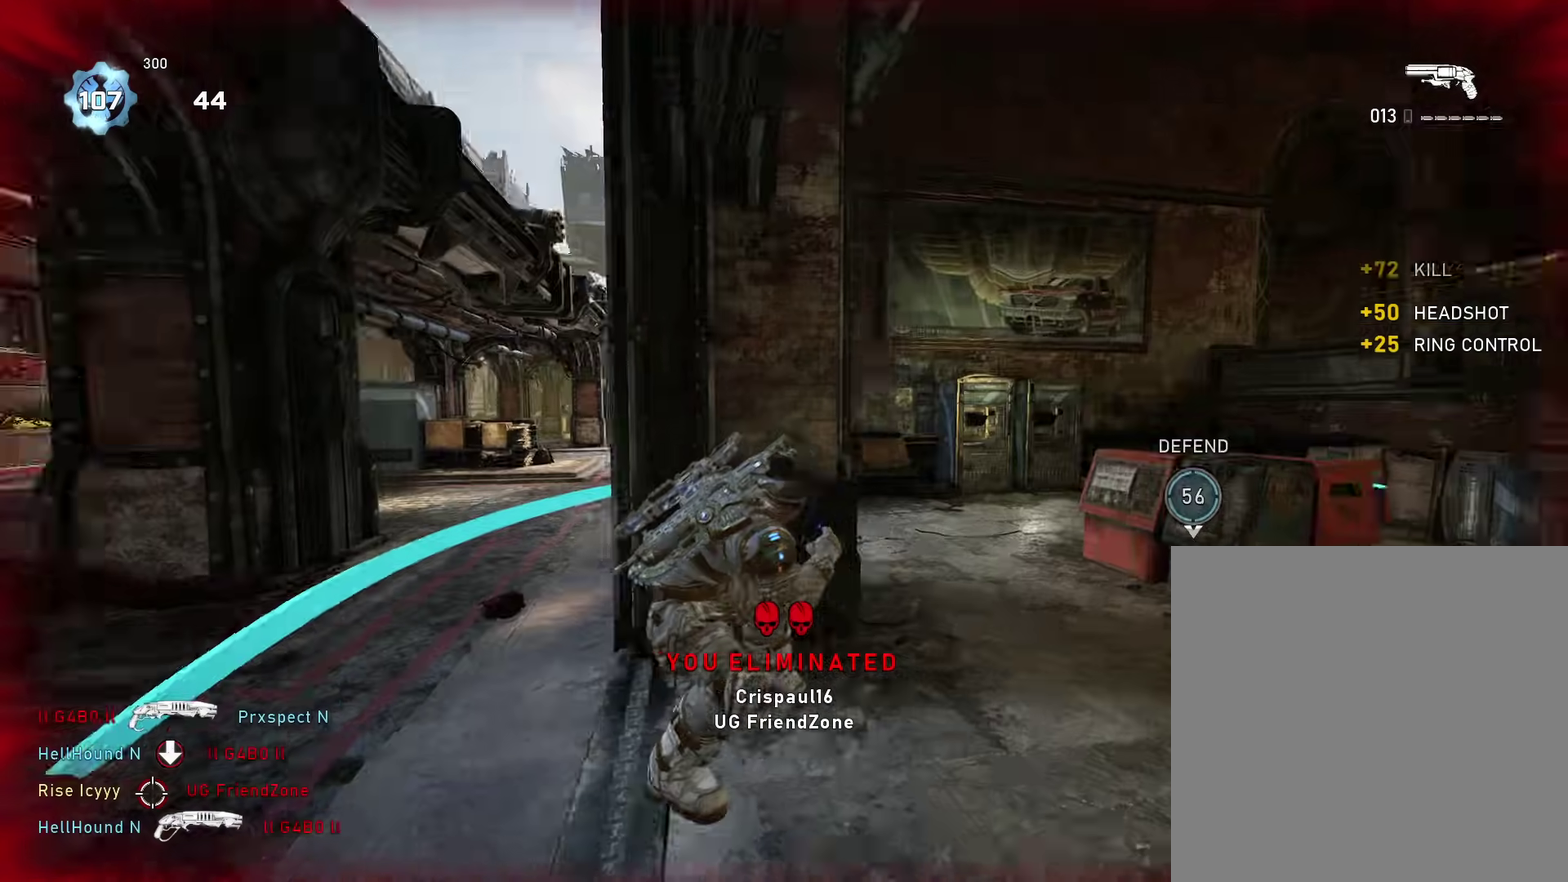
{"dt_ms": 901, "buttons": ["A", "L1"], "left_stick": "up", "right_stick": "center", "events": [[84, "right_stick", "center"], [317, "A", "up"], [317, "left_stick", "up-right"], [451, "left_stick", "right"], [484, "A", "down"], [551, "A", "up"], [601, "left_stick", "up-left"], [617, "right_stick", "down"], [667, "A", "down"], [751, "A", "up"], [801, "right_stick", "left"], [834, "A", "down"], [834, "L1", "down"], [868, "left_stick", "up"], [884, "right_stick", "center"]]}
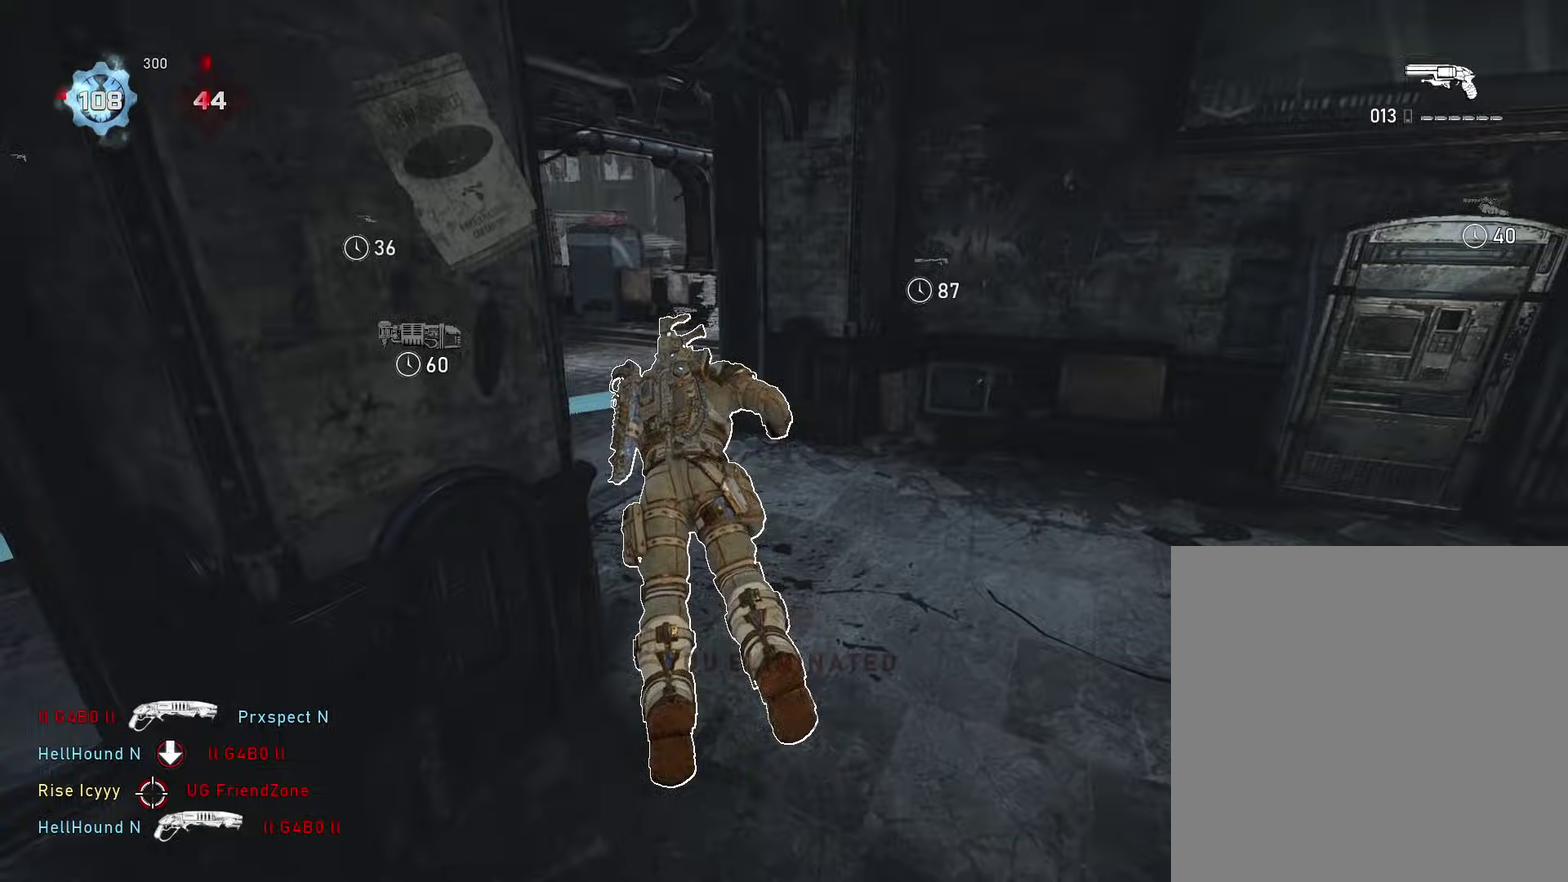
{"dt_ms": 300, "buttons": ["A", "L1"], "left_stick": "up", "right_stick": "center", "events": []}
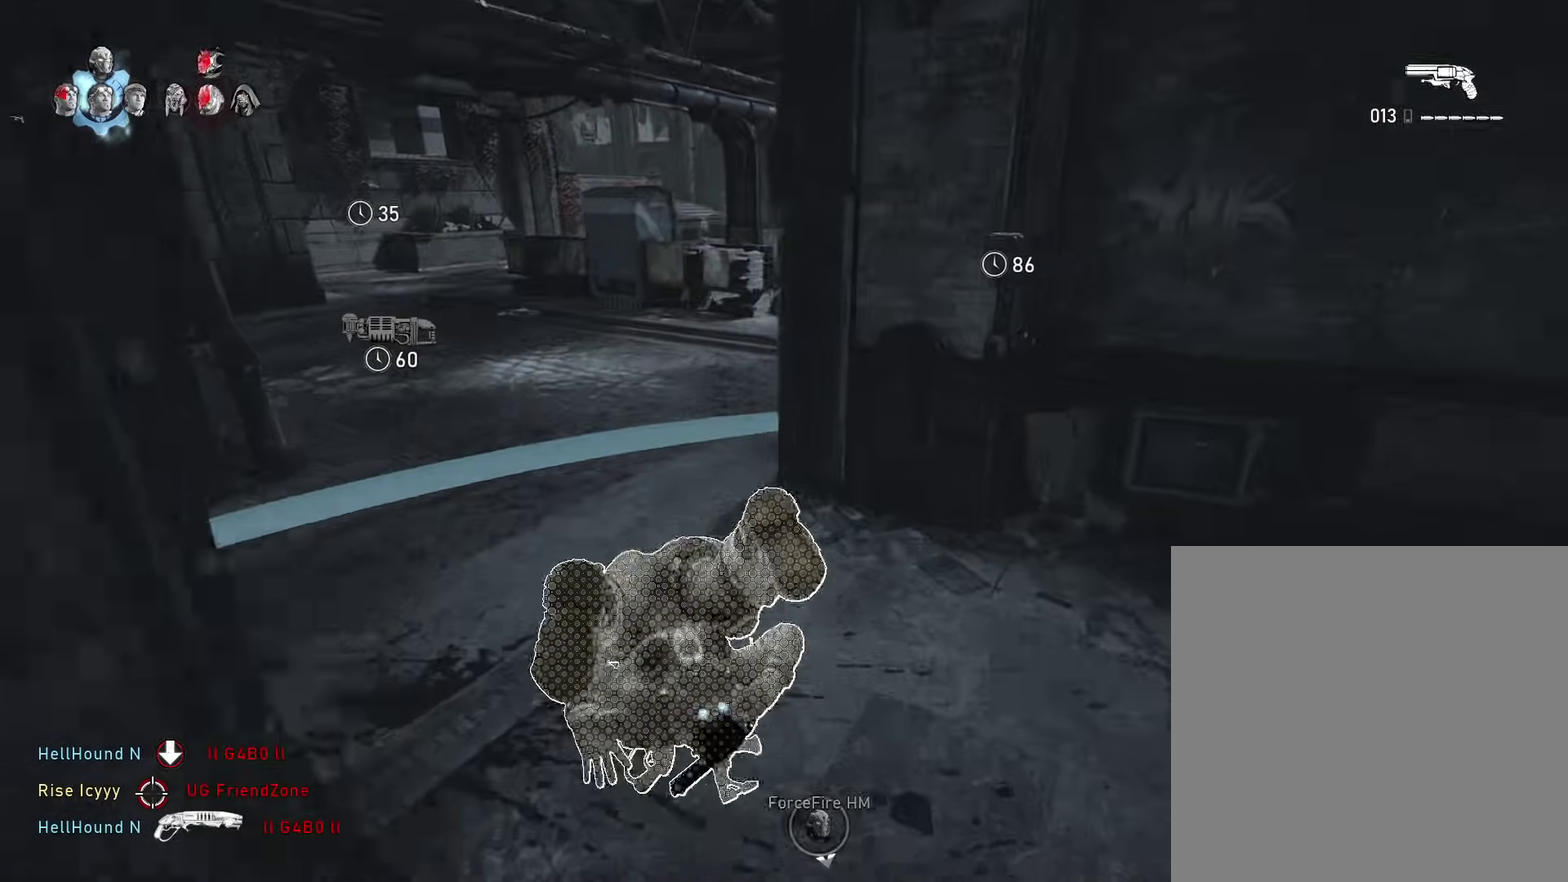
{"dt_ms": 601, "buttons": ["A", "L1"], "left_stick": "right", "right_stick": "center", "events": [[100, "left_stick", "center"], [584, "left_stick", "right"]]}
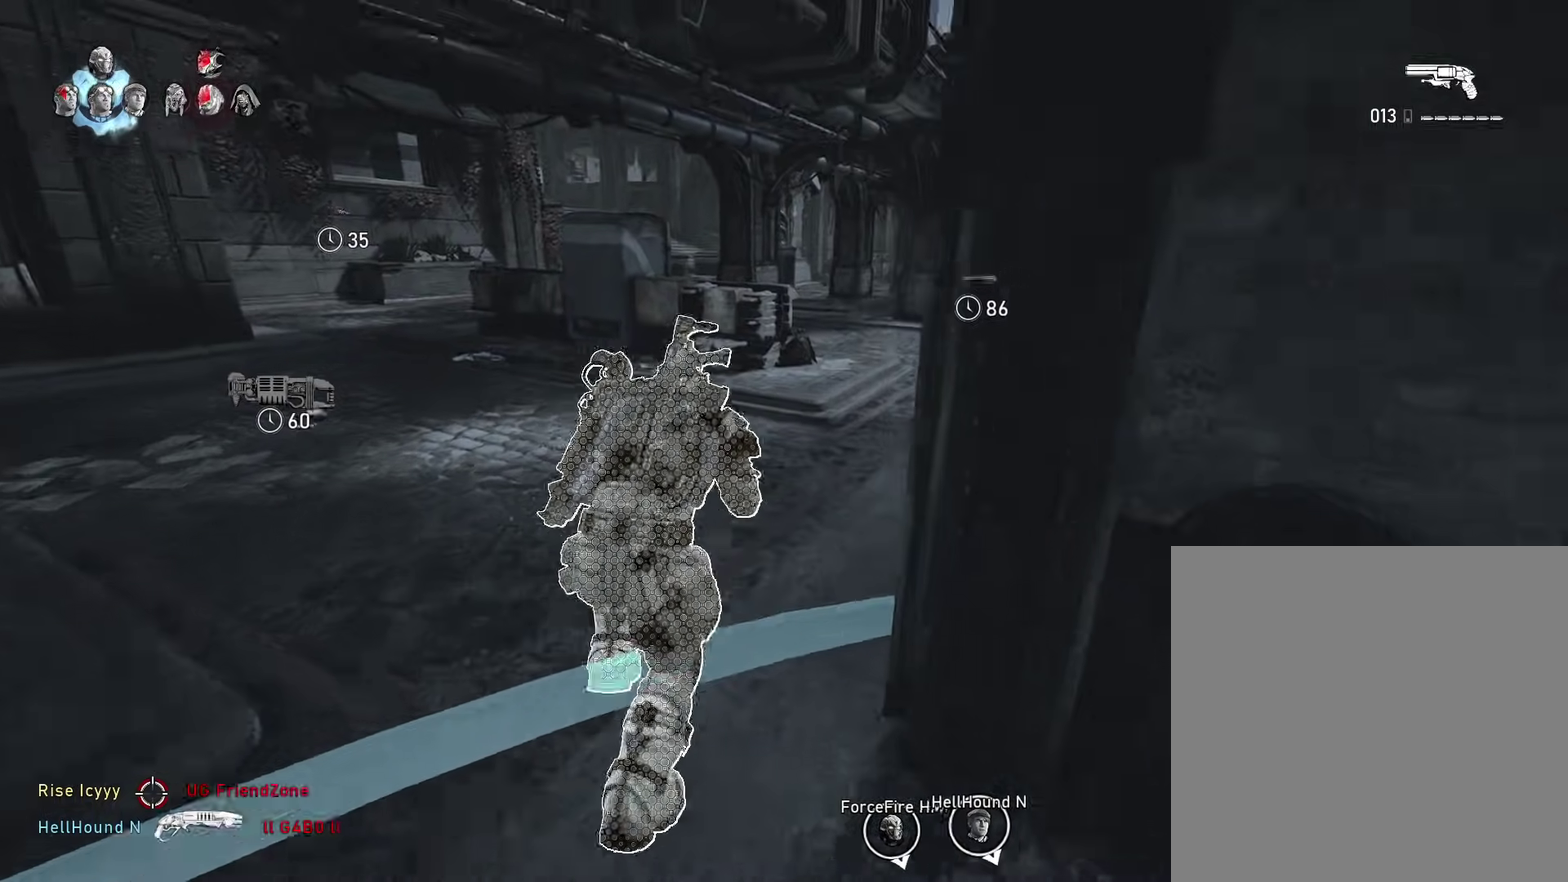
{"dt_ms": 400, "buttons": ["A"], "left_stick": "up-right", "right_stick": "center", "events": [[300, "left_stick", "up-right"], [384, "L1", "up"]]}
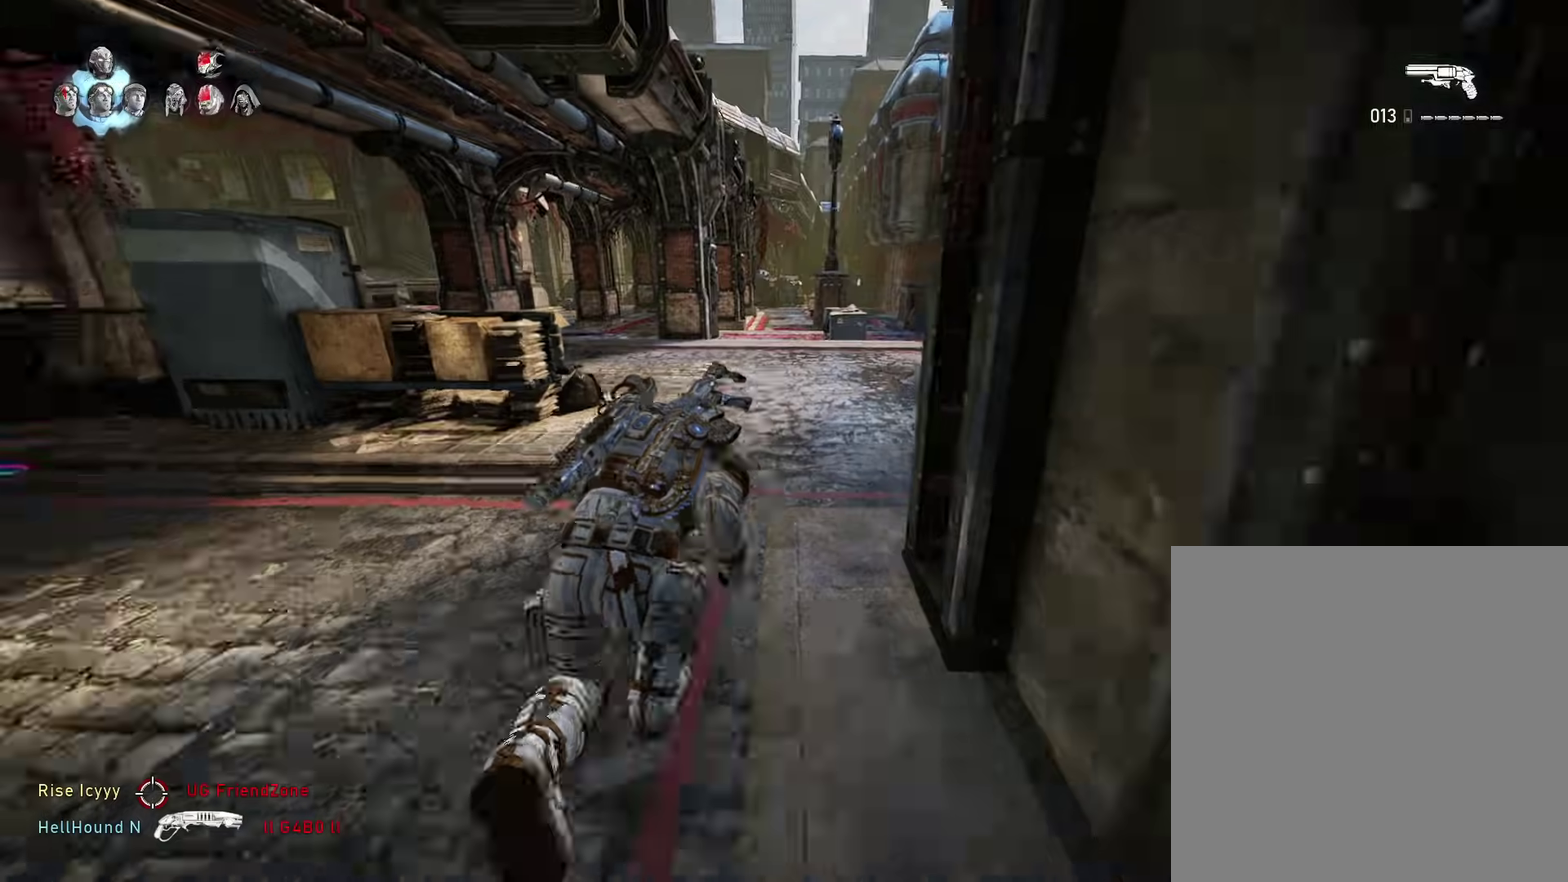
{"dt_ms": 501, "buttons": [], "left_stick": "up-left", "right_stick": "center", "events": [[84, "left_stick", "up"], [150, "left_stick", "up-left"], [251, "A", "up"], [334, "A", "down"], [334, "right_stick", "up-left"], [384, "A", "up"], [417, "right_stick", "center"]]}
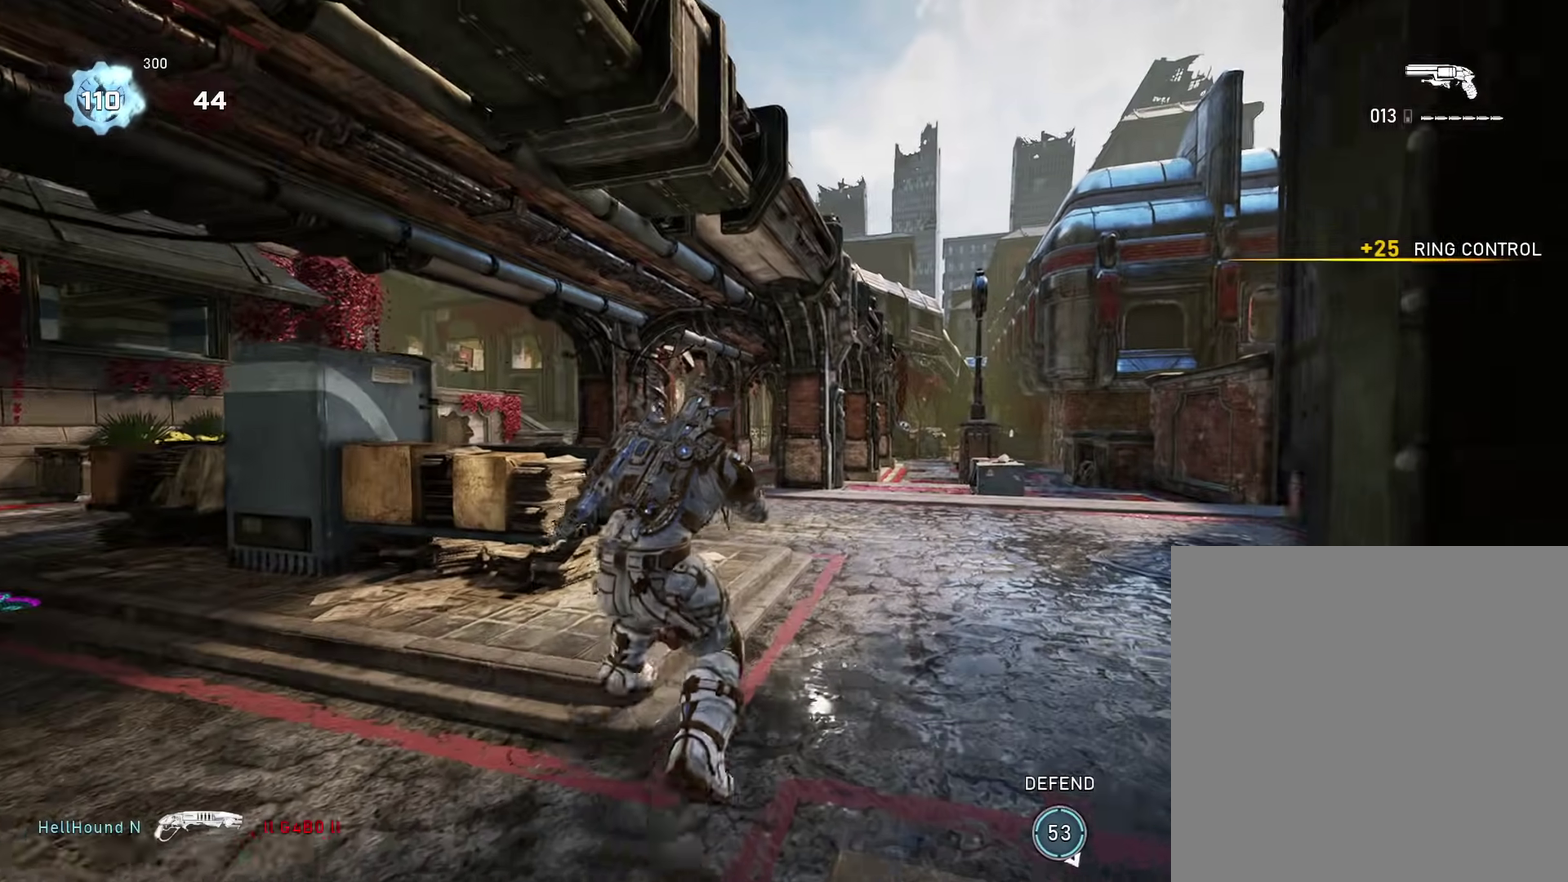
{"dt_ms": 500, "buttons": ["A"], "left_stick": "down-right", "right_stick": "center", "events": [[200, "right_stick", "down-left"], [267, "A", "down"], [333, "left_stick", "up"], [434, "right_stick", "center"], [450, "left_stick", "down-right"]]}
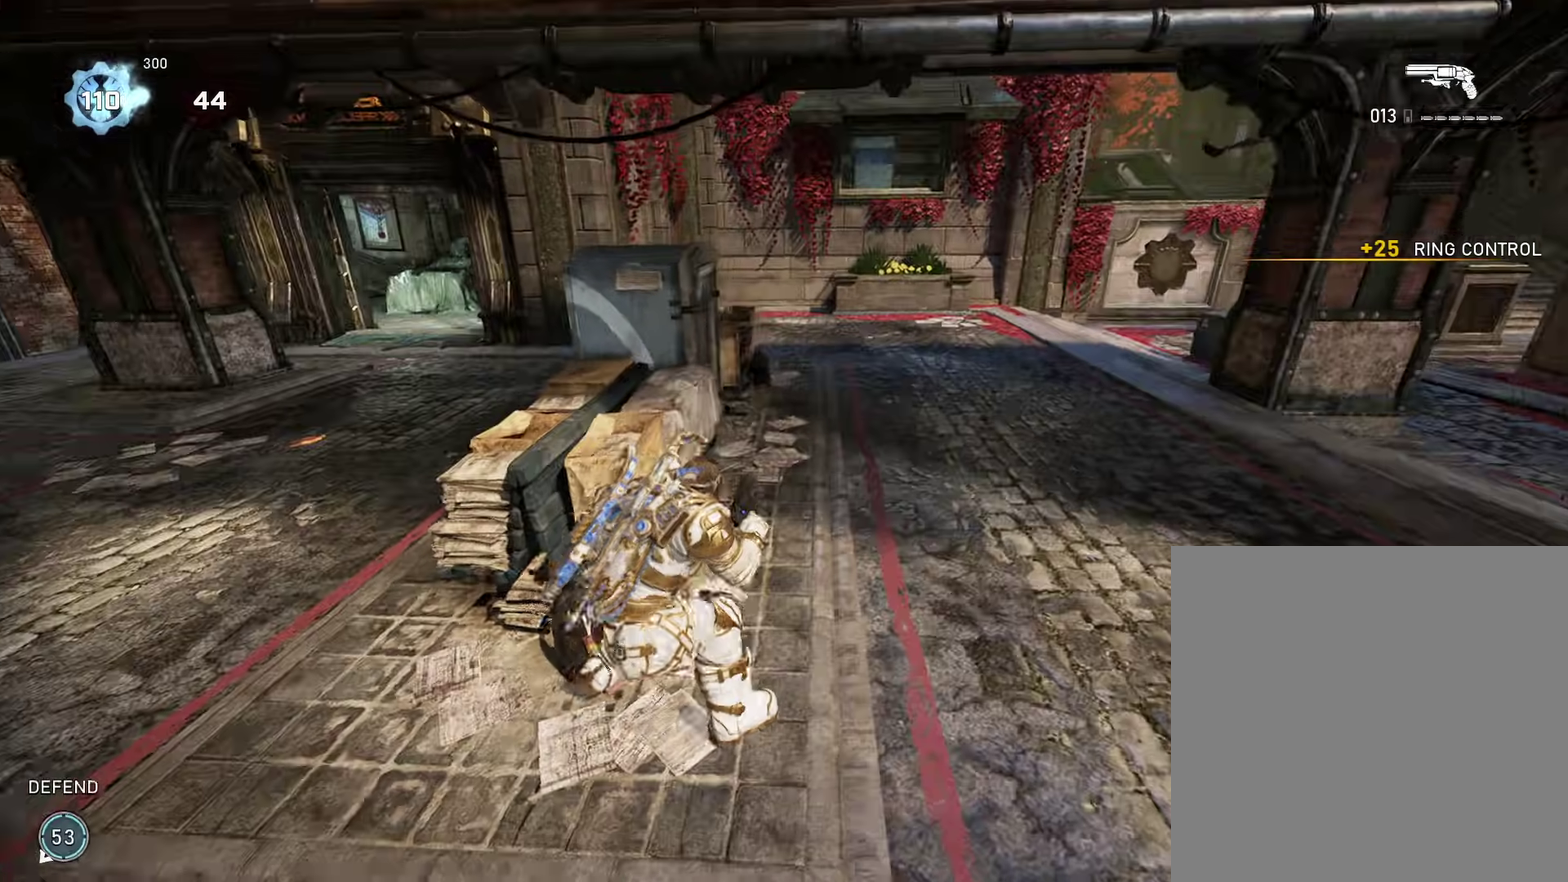
{"dt_ms": 401, "buttons": ["A"], "left_stick": "up", "right_stick": "left", "events": [[217, "left_stick", "up"], [267, "A", "up"], [267, "right_stick", "left"], [367, "A", "down"]]}
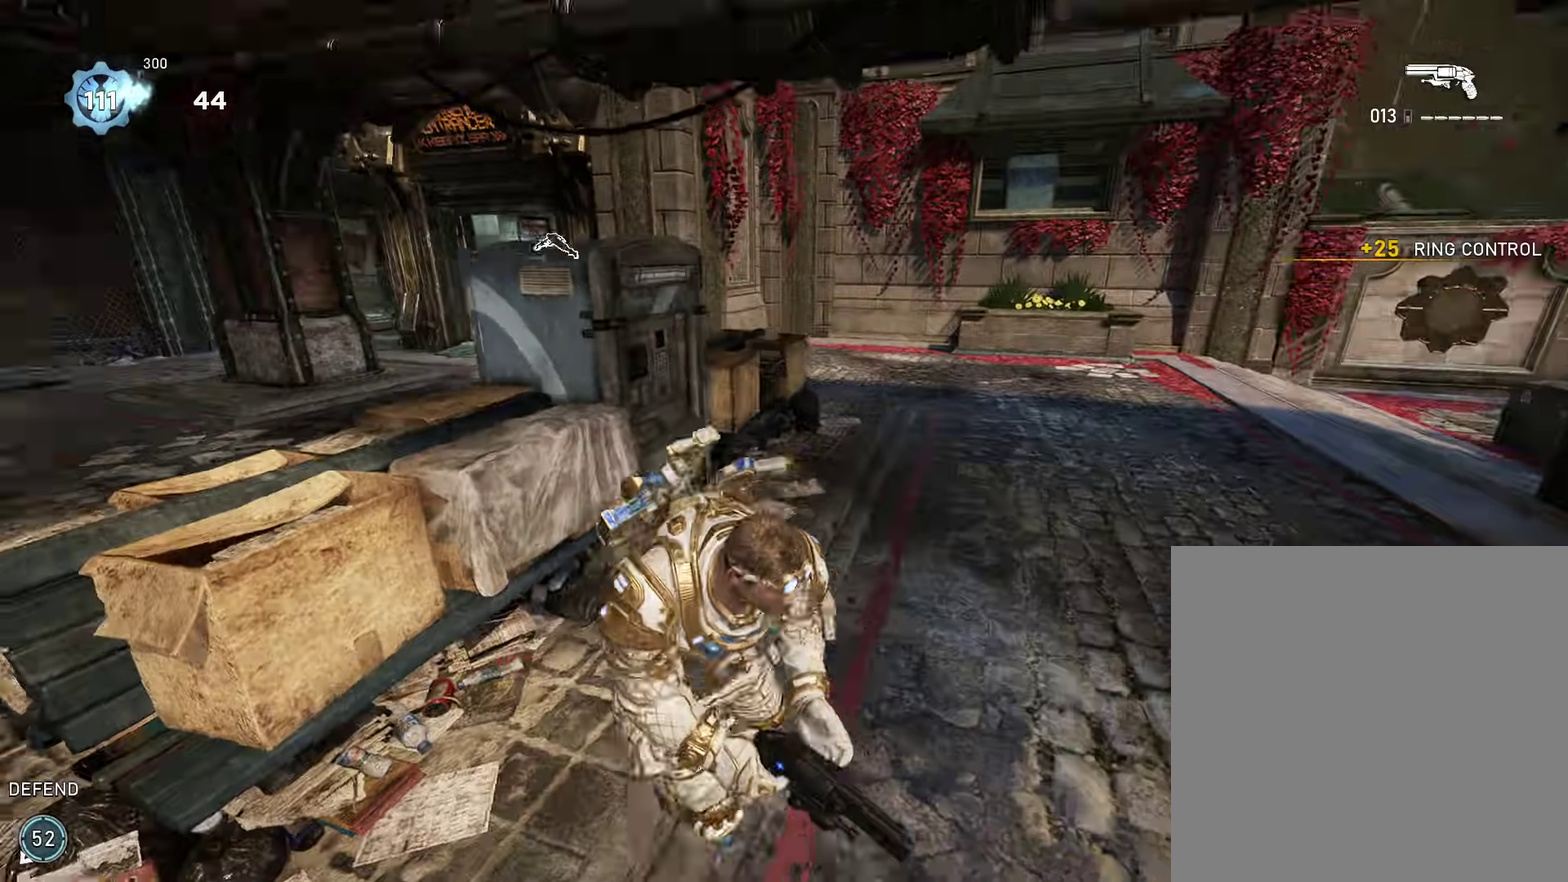
{"dt_ms": 600, "buttons": [], "left_stick": "up", "right_stick": "left", "events": [[33, "A", "up"], [133, "A", "down"], [133, "right_stick", "down-left"], [167, "left_stick", "up-right"], [250, "left_stick", "down-right"], [333, "right_stick", "center"], [517, "right_stick", "left"], [534, "A", "up"], [550, "left_stick", "up"]]}